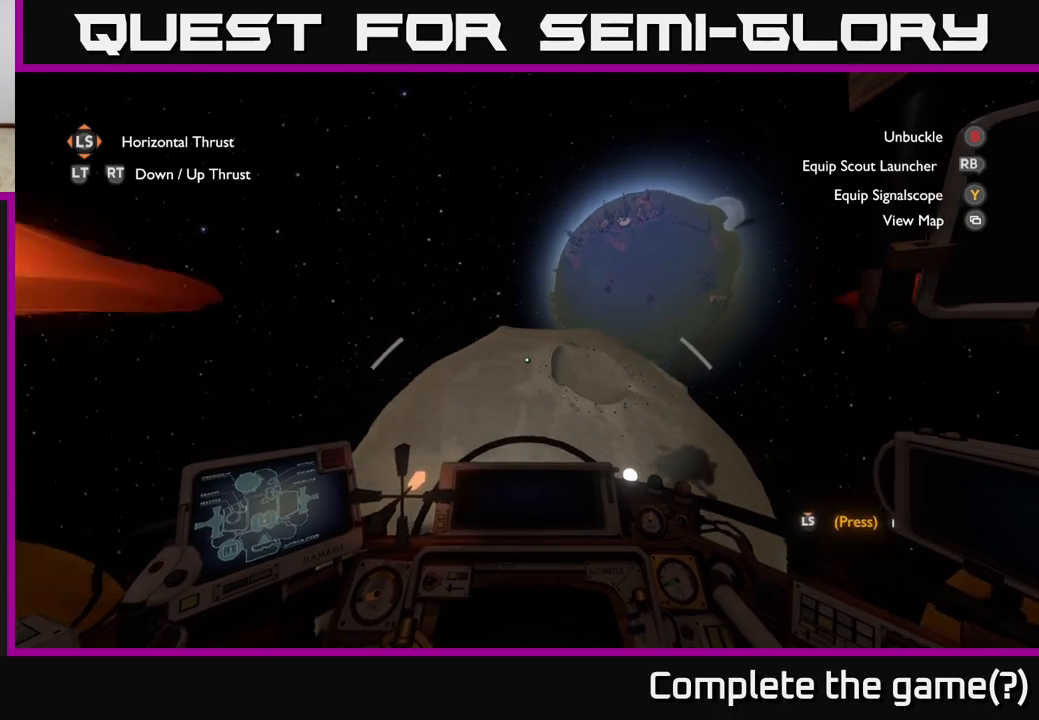
Gameplay with a controller (Xbox layout); each line is a JSON object with the inputs held at the frame after it. "events" lists button and stick changes between this image and that frame as [ms after this image, input, new state], when the widget could be followed in between.
{"buttons": ["L2"], "left_stick": "center", "right_stick": "center", "events": [[67, "left_stick", "center"], [133, "left_stick", "up"], [217, "right_stick", "down"], [317, "left_stick", "center"], [383, "right_stick", "center"], [433, "L2", "down"]]}
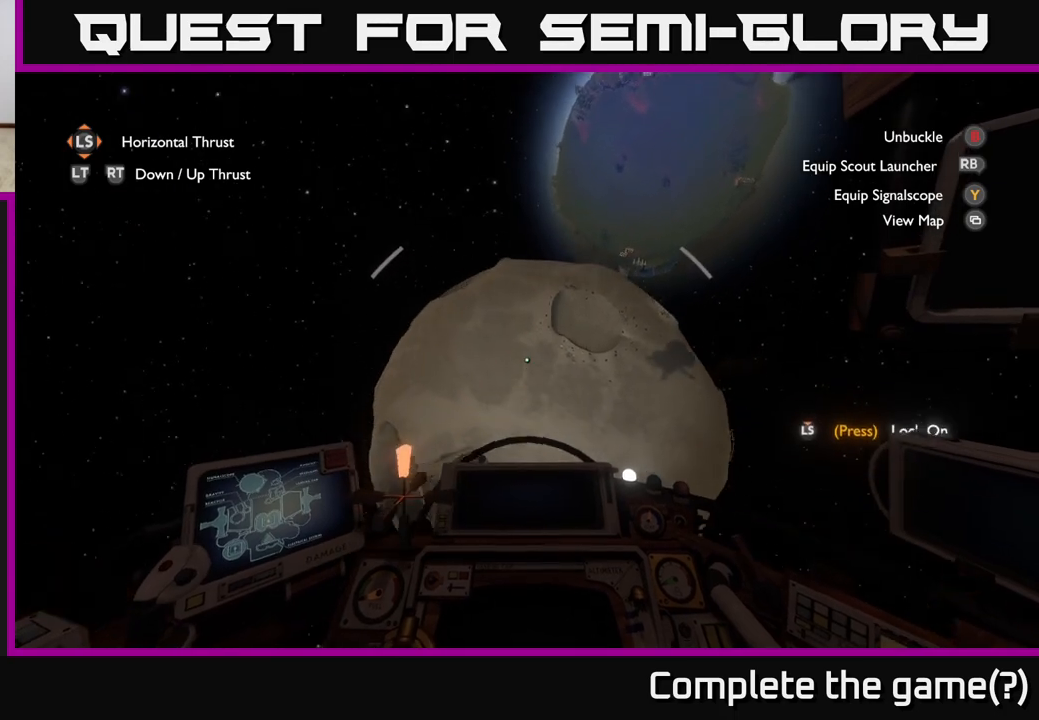
{"buttons": [], "left_stick": "center", "right_stick": "center", "events": [[183, "left_stick", "right"], [350, "L2", "up"], [350, "left_stick", "up"], [483, "left_stick", "center"]]}
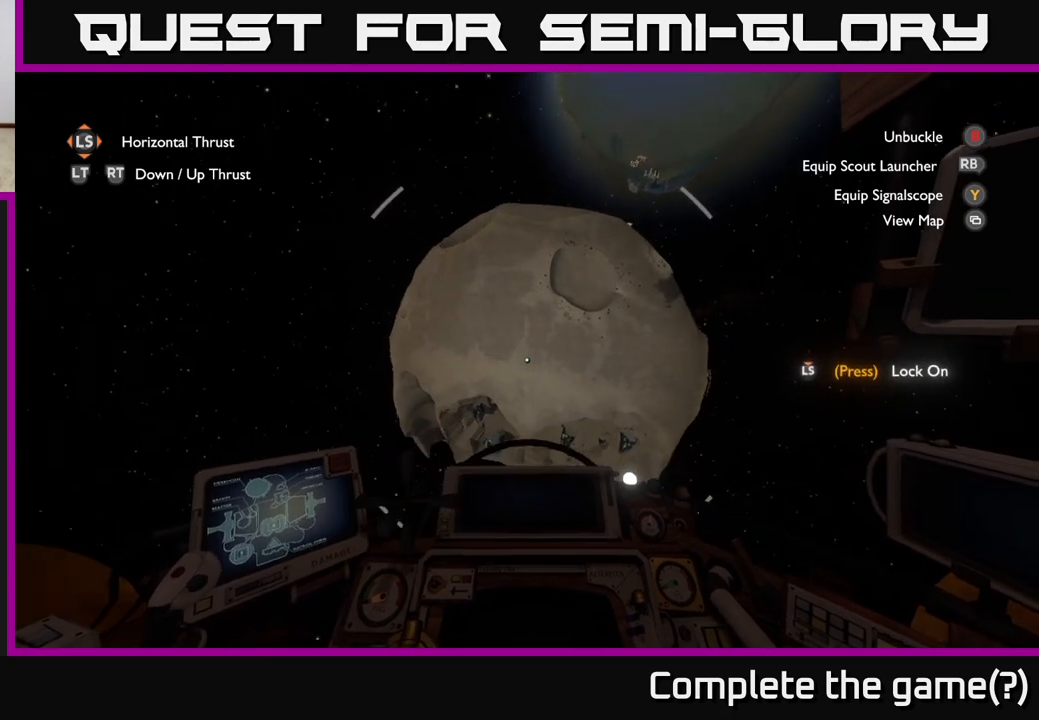
{"buttons": [], "left_stick": "up", "right_stick": "center", "events": [[133, "left_stick", "up"]]}
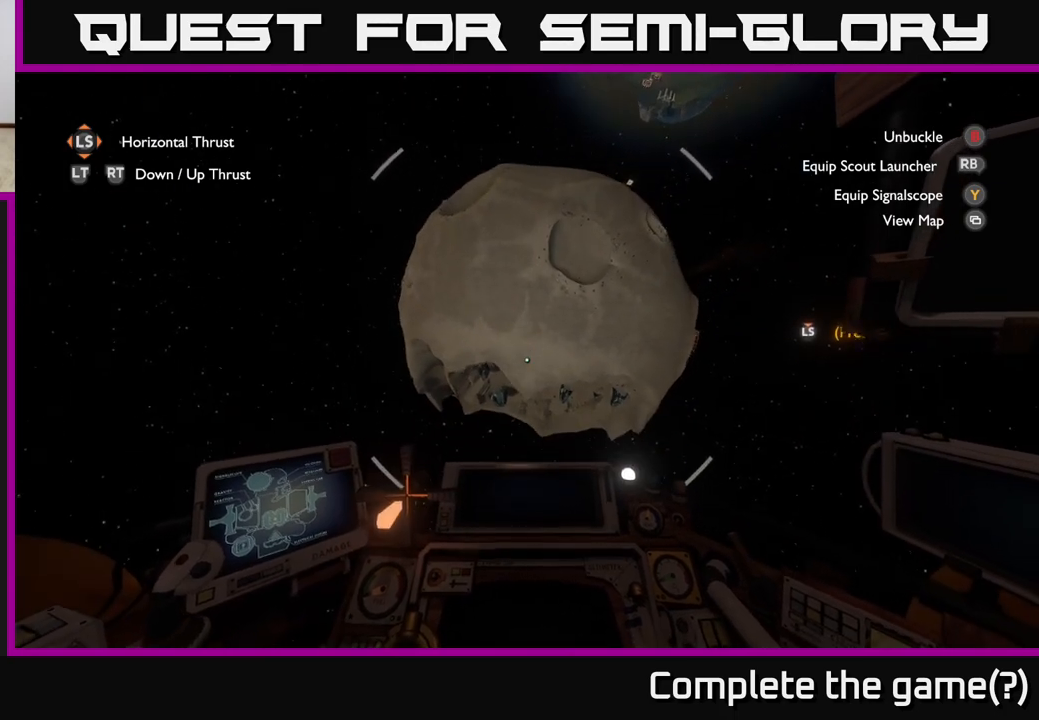
{"buttons": [], "left_stick": "up", "right_stick": "center", "events": [[217, "left_stick", "up-right"], [217, "right_stick", "up"], [317, "right_stick", "center"], [367, "left_stick", "up"]]}
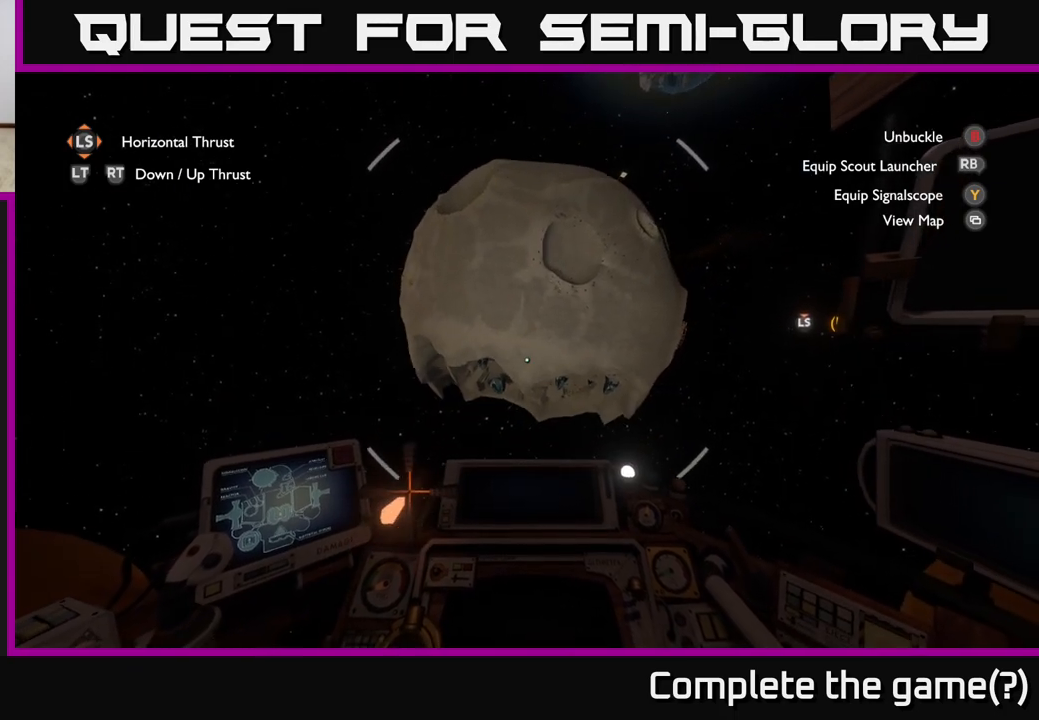
{"buttons": [], "left_stick": "center", "right_stick": "center", "events": [[133, "left_stick", "center"], [133, "right_stick", "up"], [217, "left_stick", "up"], [233, "right_stick", "center"], [433, "left_stick", "center"]]}
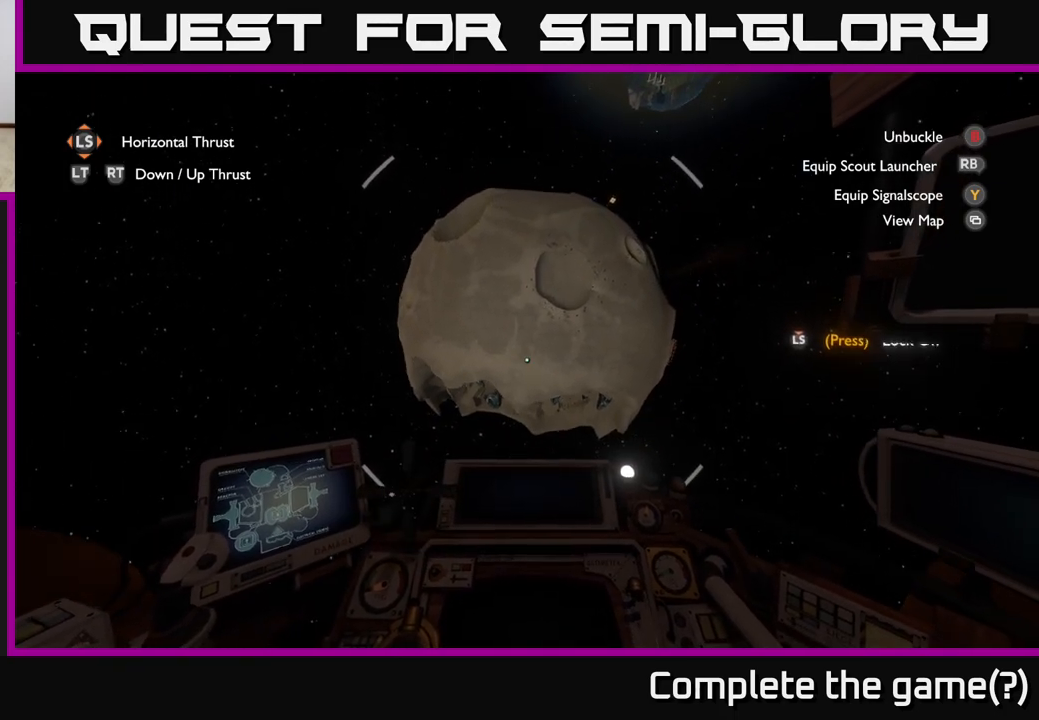
{"buttons": [], "left_stick": "up", "right_stick": "center", "events": [[100, "left_stick", "up"]]}
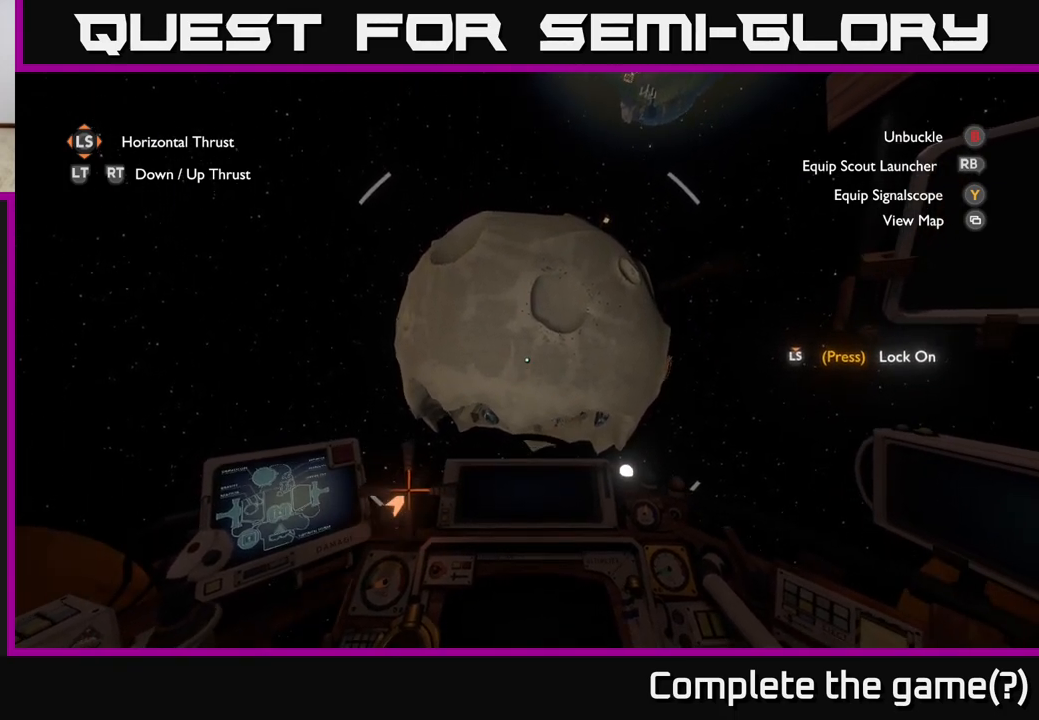
{"buttons": [], "left_stick": "up", "right_stick": "center", "events": [[83, "right_stick", "down"], [233, "right_stick", "center"]]}
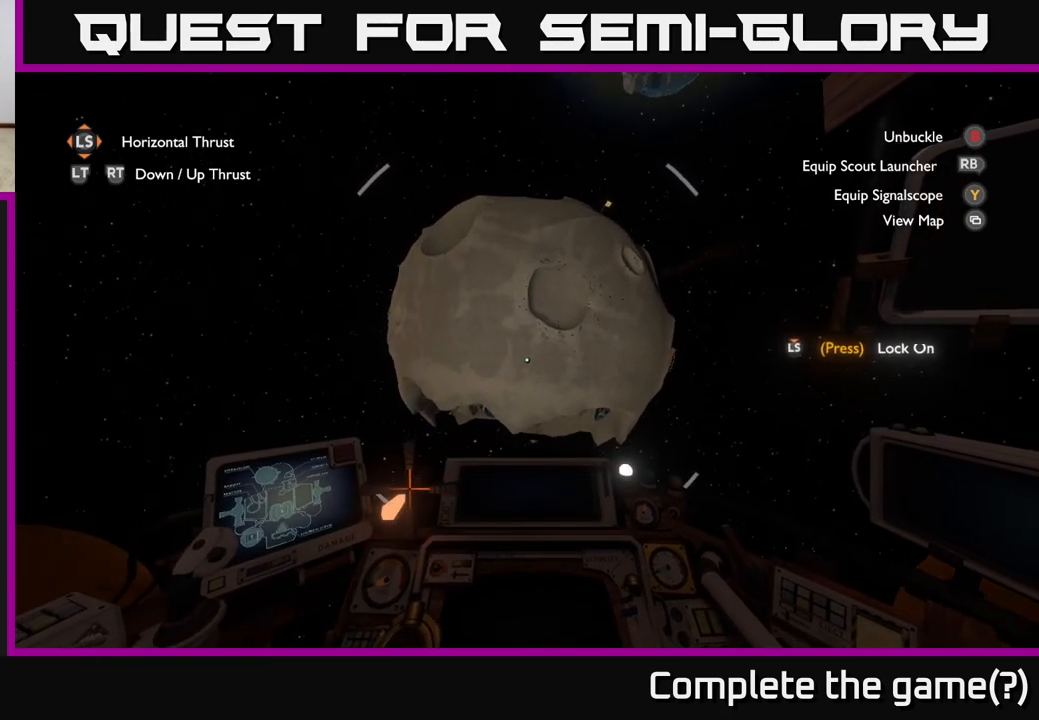
{"buttons": [], "left_stick": "center", "right_stick": "up", "events": [[200, "left_stick", "center"], [267, "left_stick", "down"], [333, "right_stick", "up"], [450, "left_stick", "center"]]}
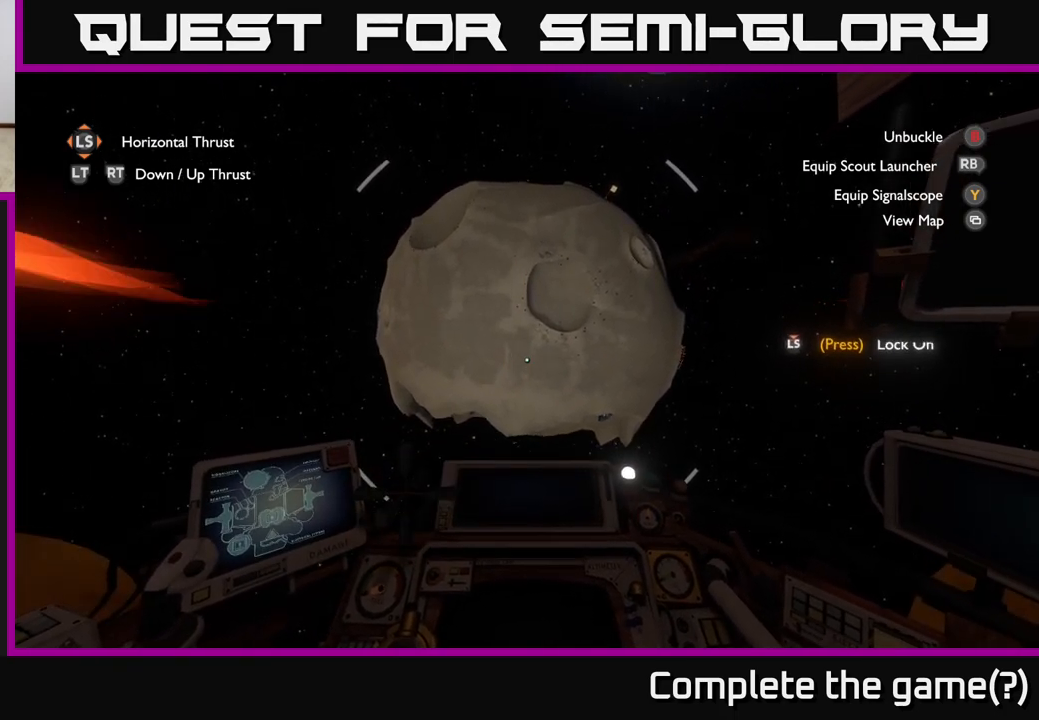
{"buttons": [], "left_stick": "center", "right_stick": "center", "events": [[17, "right_stick", "center"]]}
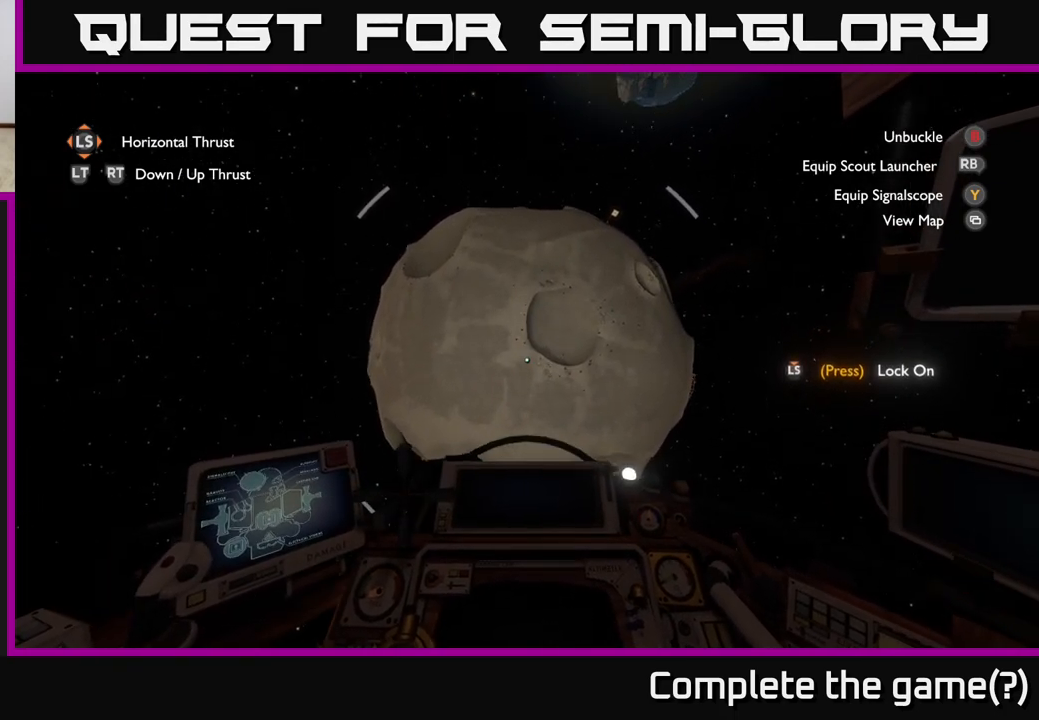
{"buttons": [], "left_stick": "down", "right_stick": "center", "events": [[367, "left_stick", "down"]]}
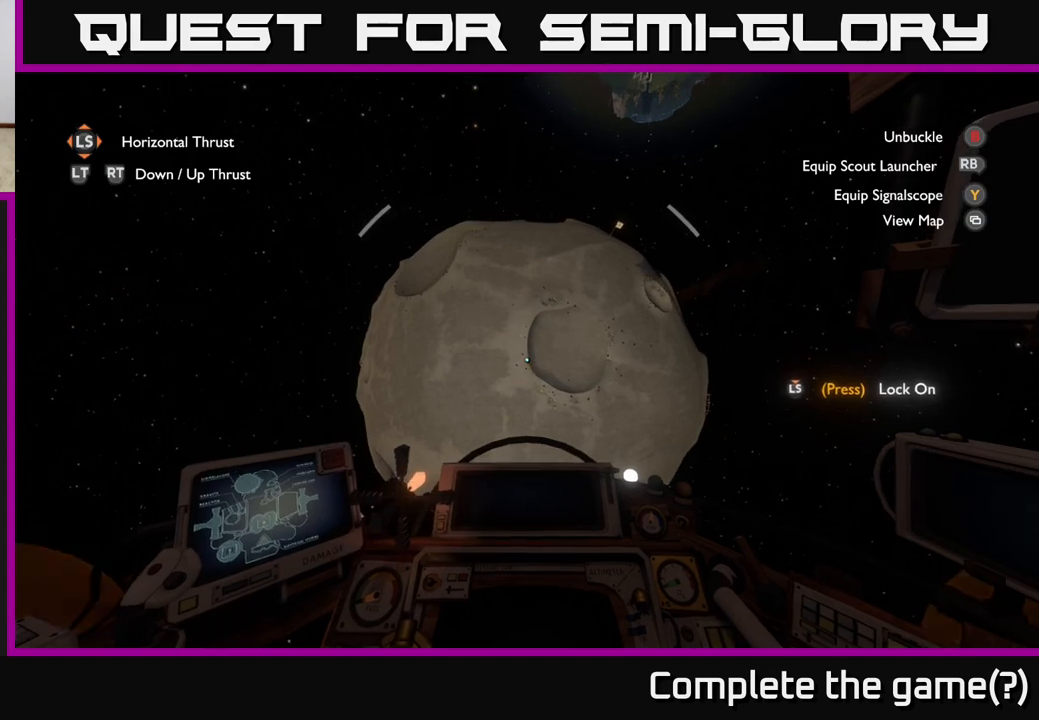
{"buttons": [], "left_stick": "center", "right_stick": "center", "events": [[50, "left_stick", "center"]]}
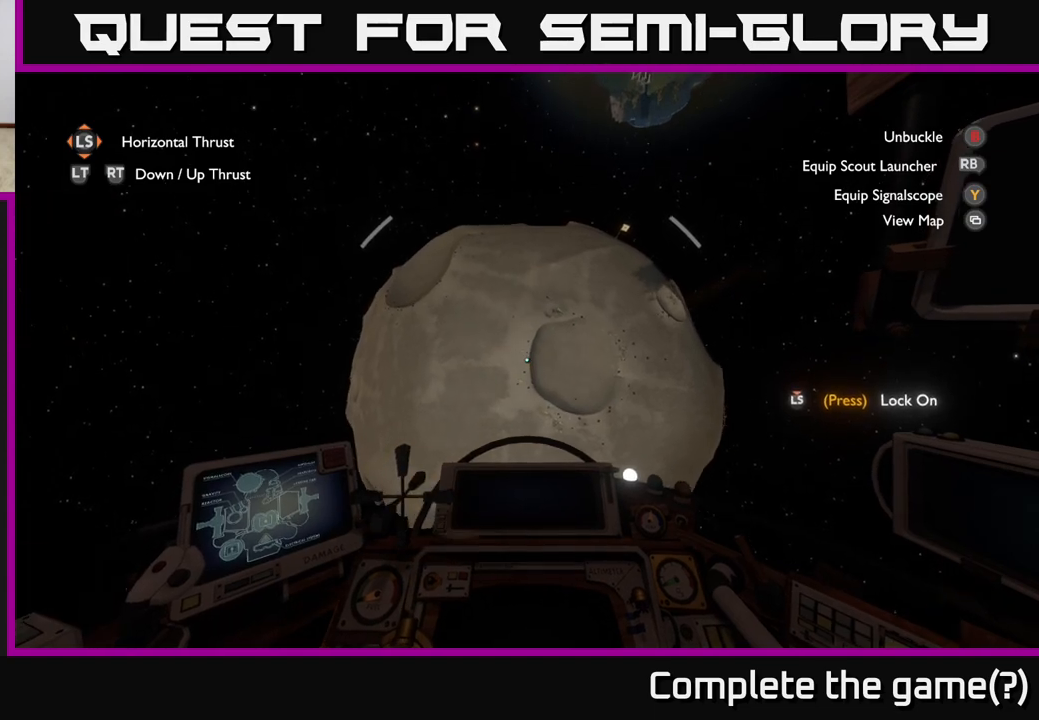
{"buttons": [], "left_stick": "center", "right_stick": "center", "events": [[50, "left_stick", "down"], [217, "left_stick", "center"]]}
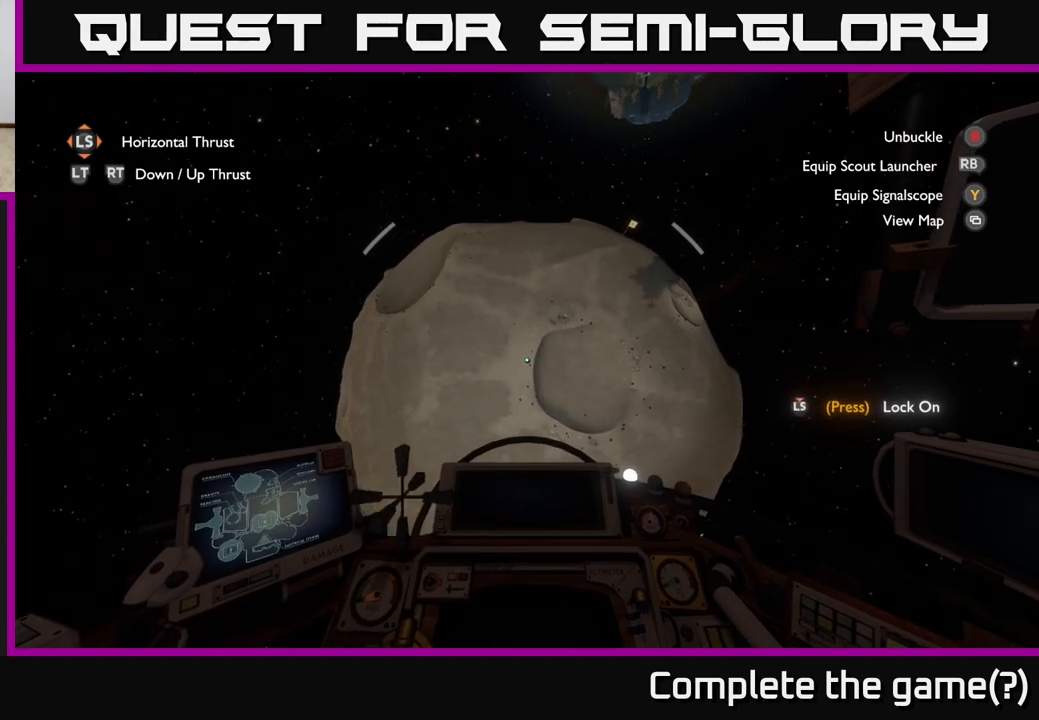
{"buttons": [], "left_stick": "center", "right_stick": "center", "events": [[133, "left_stick", "down"], [317, "left_stick", "center"]]}
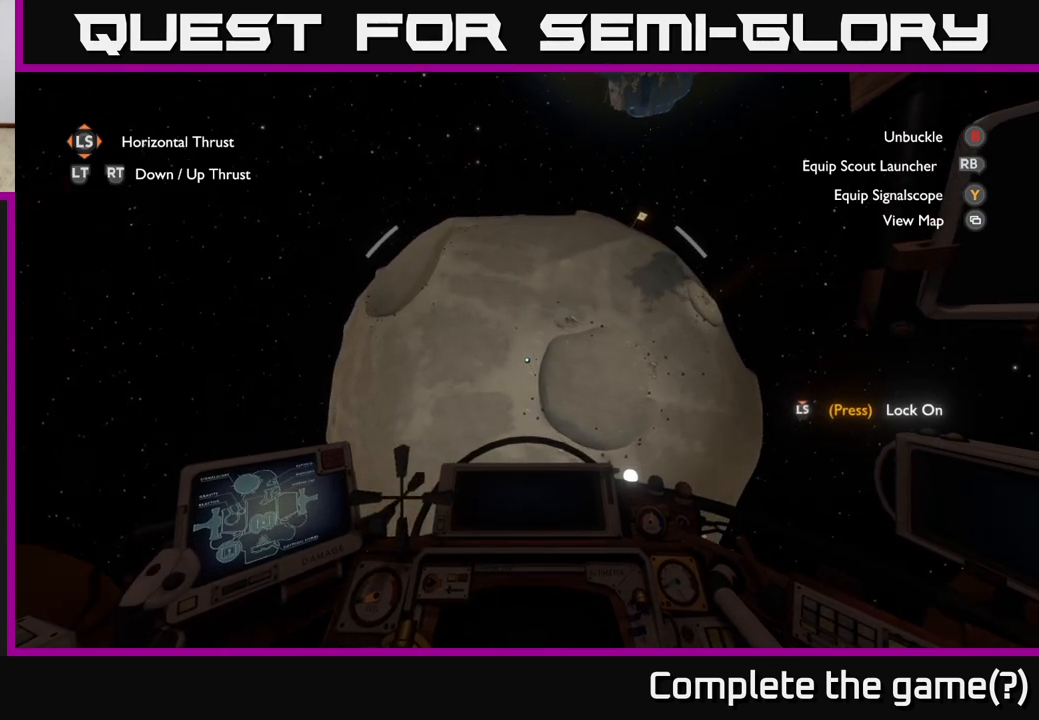
{"buttons": [], "left_stick": "down", "right_stick": "center", "events": [[100, "left_stick", "down"]]}
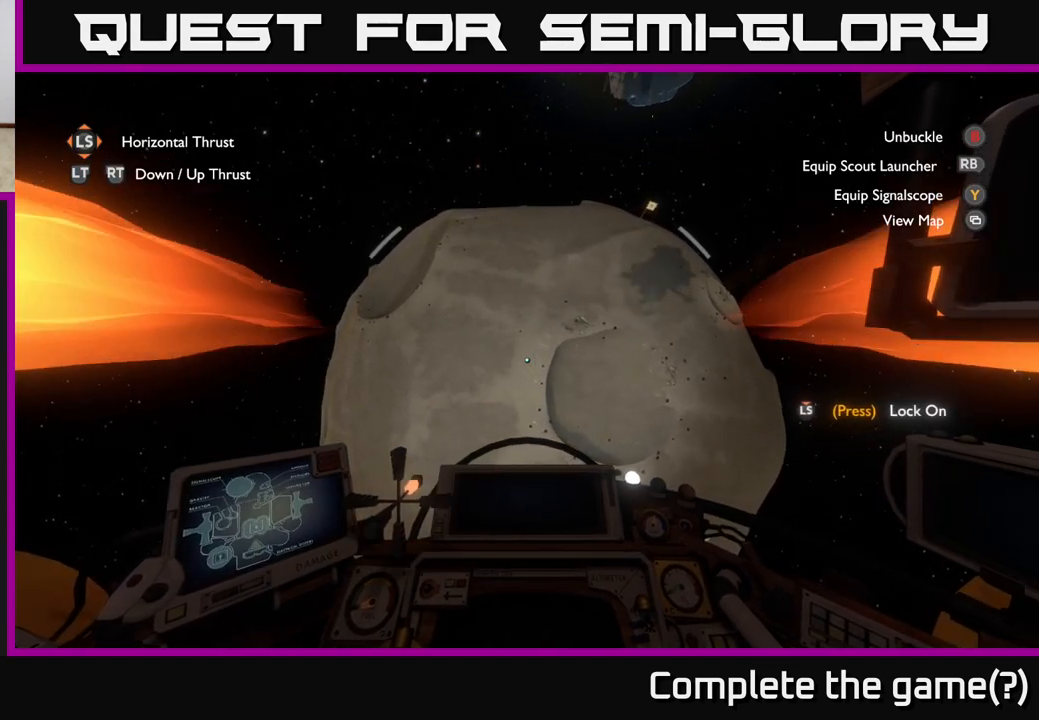
{"buttons": [], "left_stick": "center", "right_stick": "center", "events": [[33, "left_stick", "center"], [117, "right_stick", "up"], [317, "right_stick", "center"]]}
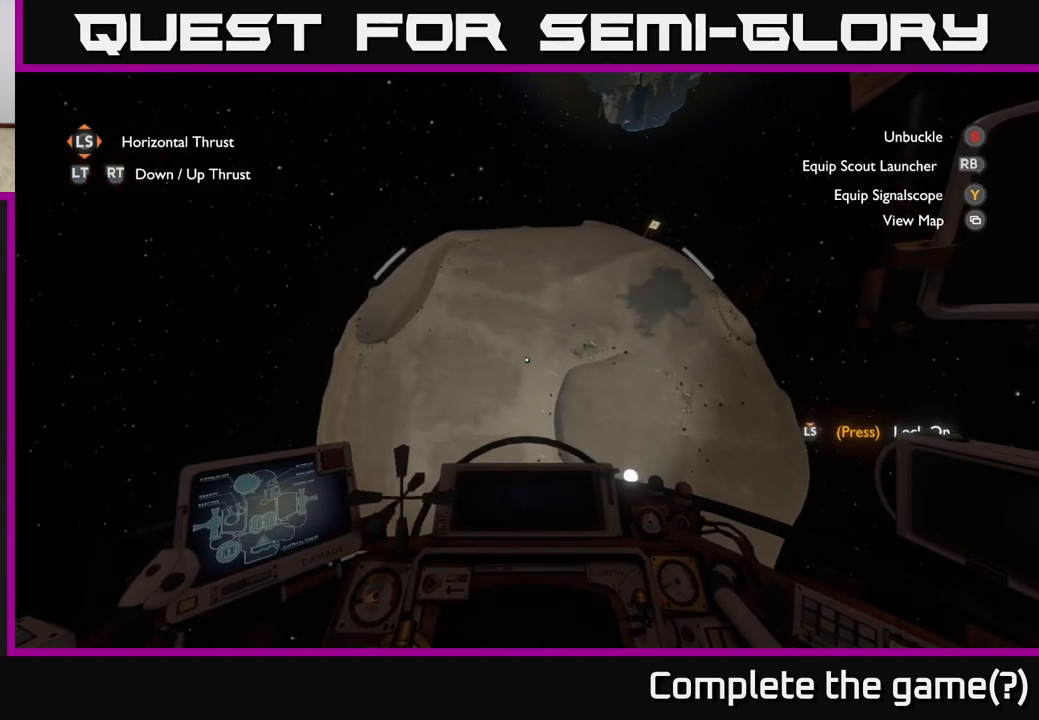
{"buttons": [], "left_stick": "center", "right_stick": "center", "events": [[117, "right_stick", "up"], [233, "right_stick", "center"]]}
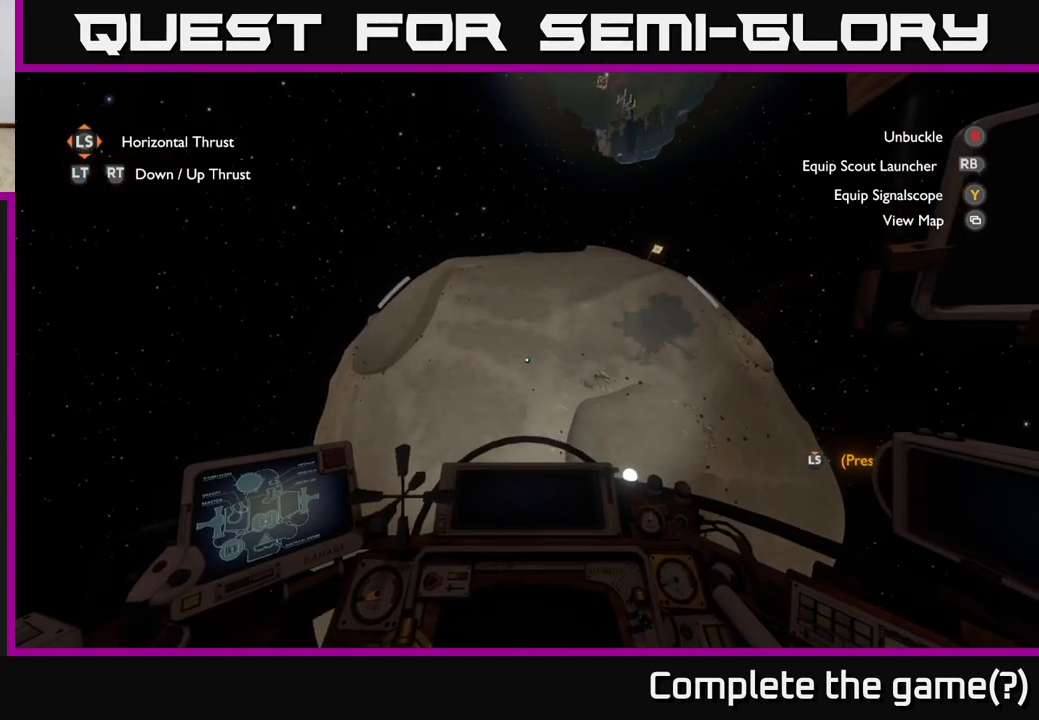
{"buttons": [], "left_stick": "center", "right_stick": "up", "events": [[283, "right_stick", "up"]]}
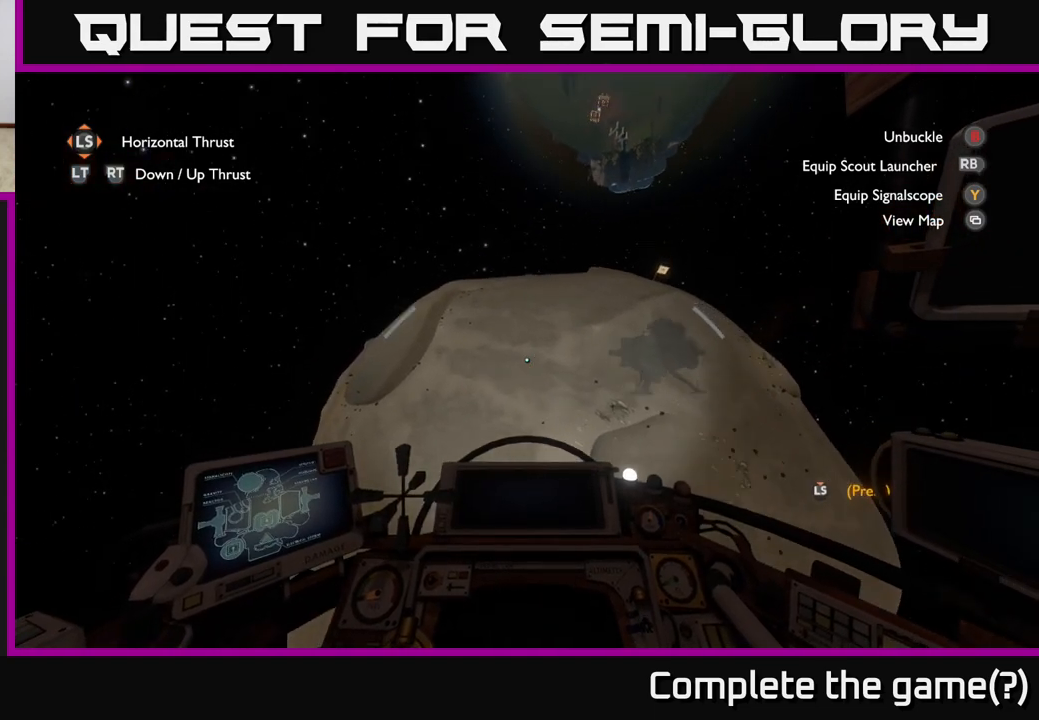
{"buttons": [], "left_stick": "center", "right_stick": "center", "events": [[417, "right_stick", "center"]]}
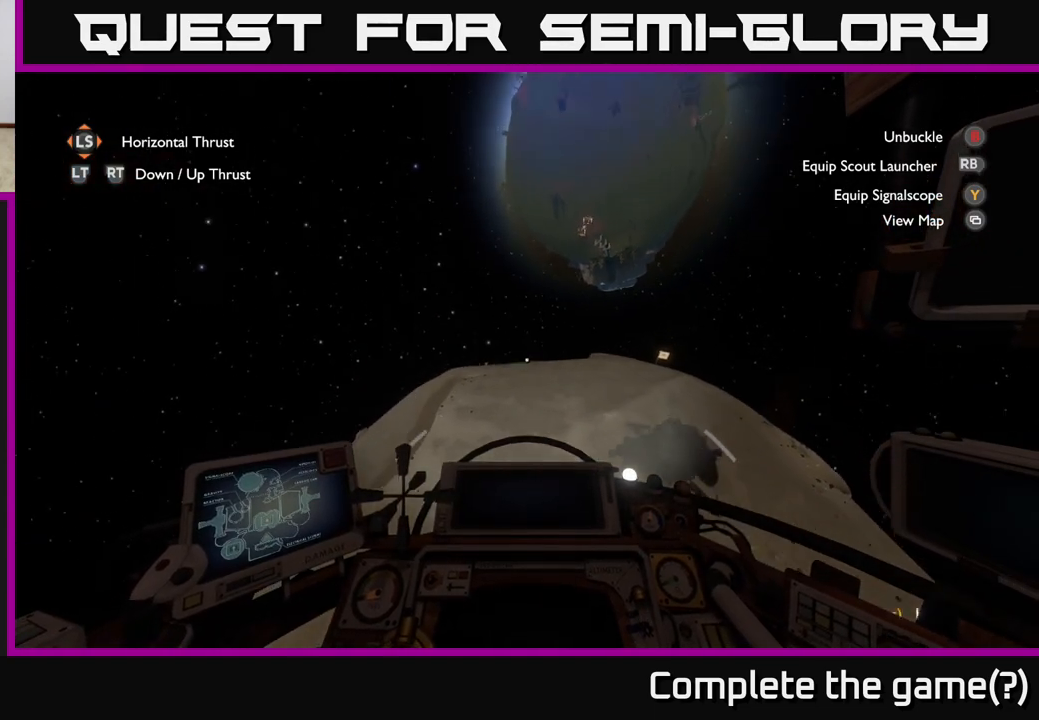
{"buttons": [], "left_stick": "center", "right_stick": "down", "events": [[417, "right_stick", "down"]]}
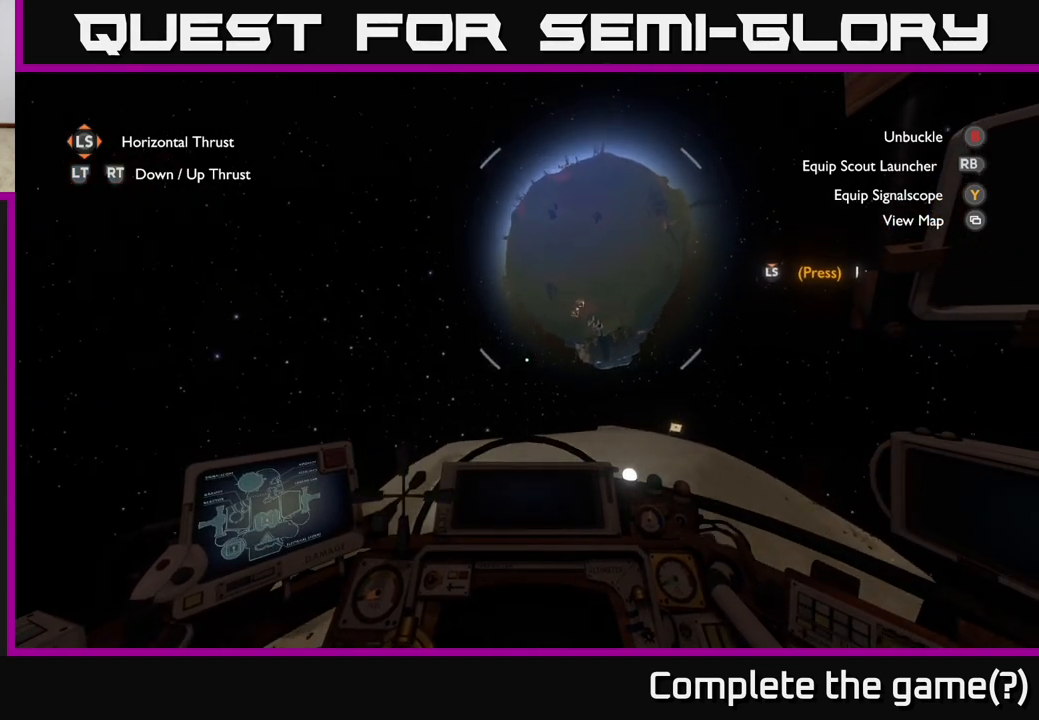
{"buttons": [], "left_stick": "center", "right_stick": "up", "events": [[133, "right_stick", "center"], [400, "right_stick", "up"]]}
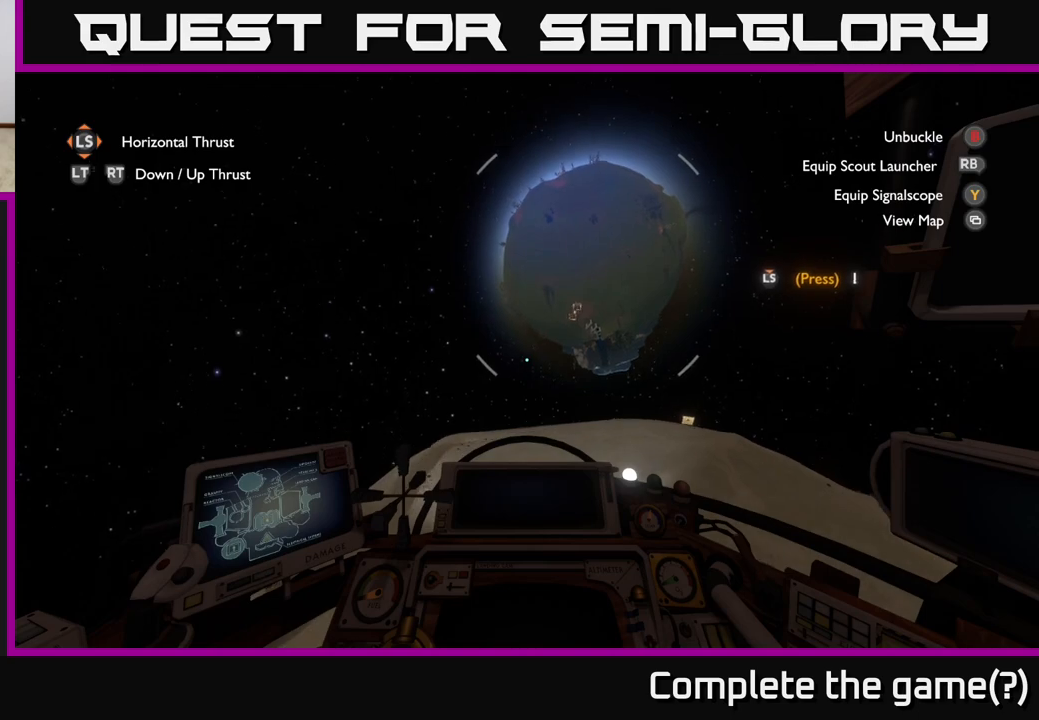
{"buttons": ["X"], "left_stick": "center", "right_stick": "center", "events": [[217, "right_stick", "center"], [333, "X", "down"]]}
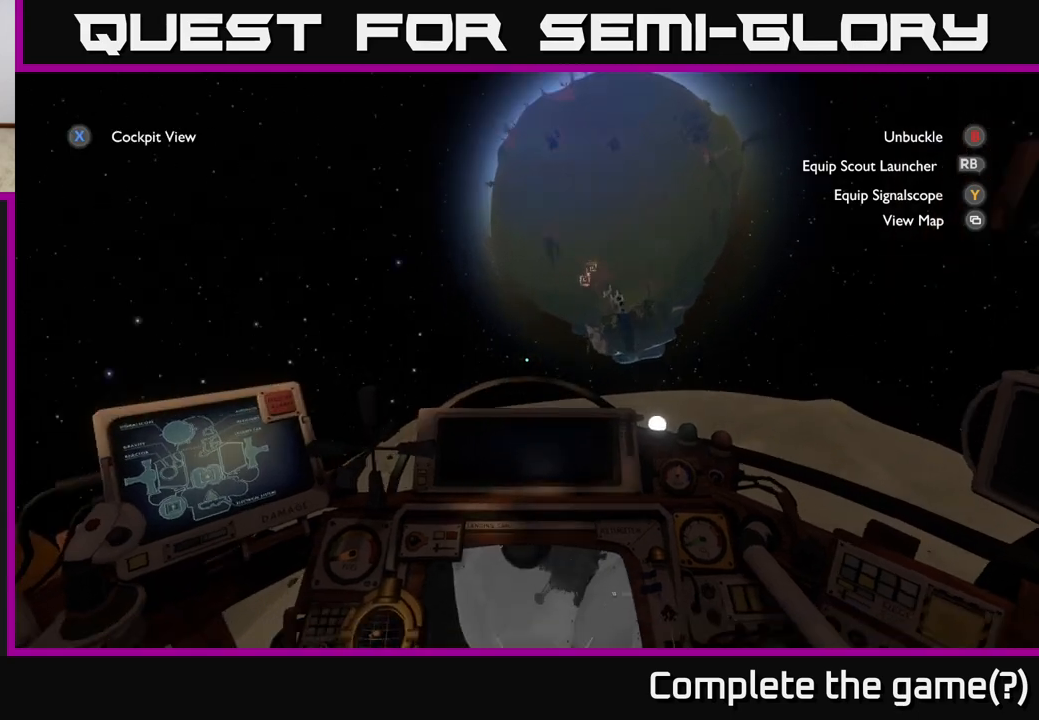
{"buttons": ["X", "R2"], "left_stick": "center", "right_stick": "center", "events": [[200, "R2", "down"]]}
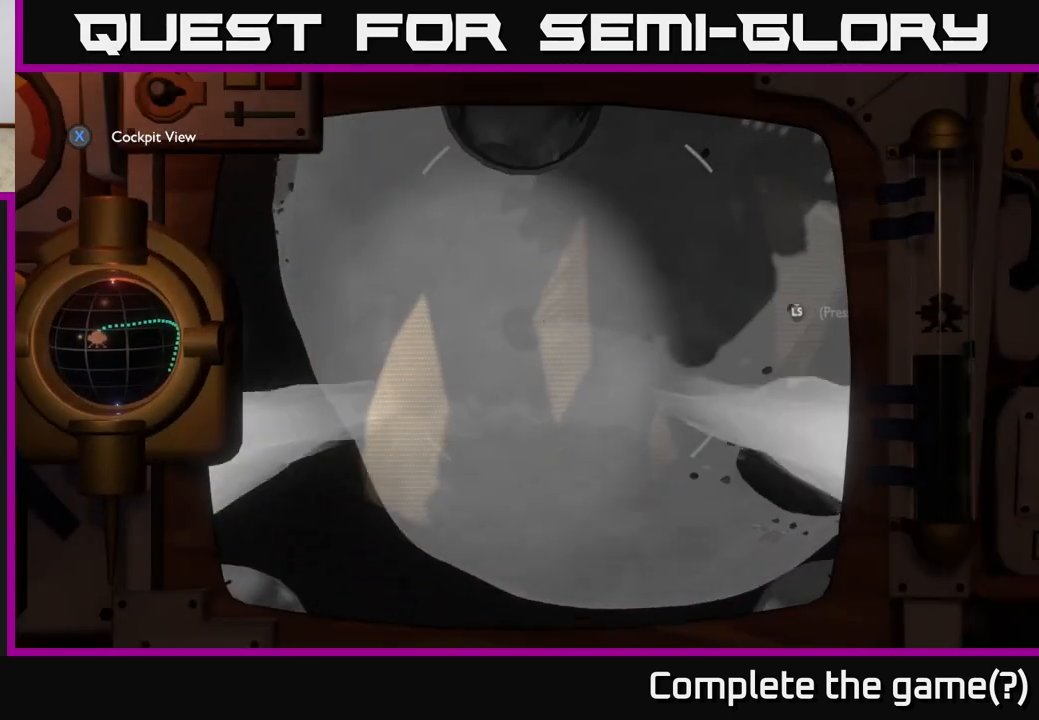
{"buttons": ["X", "R2"], "left_stick": "center", "right_stick": "center", "events": []}
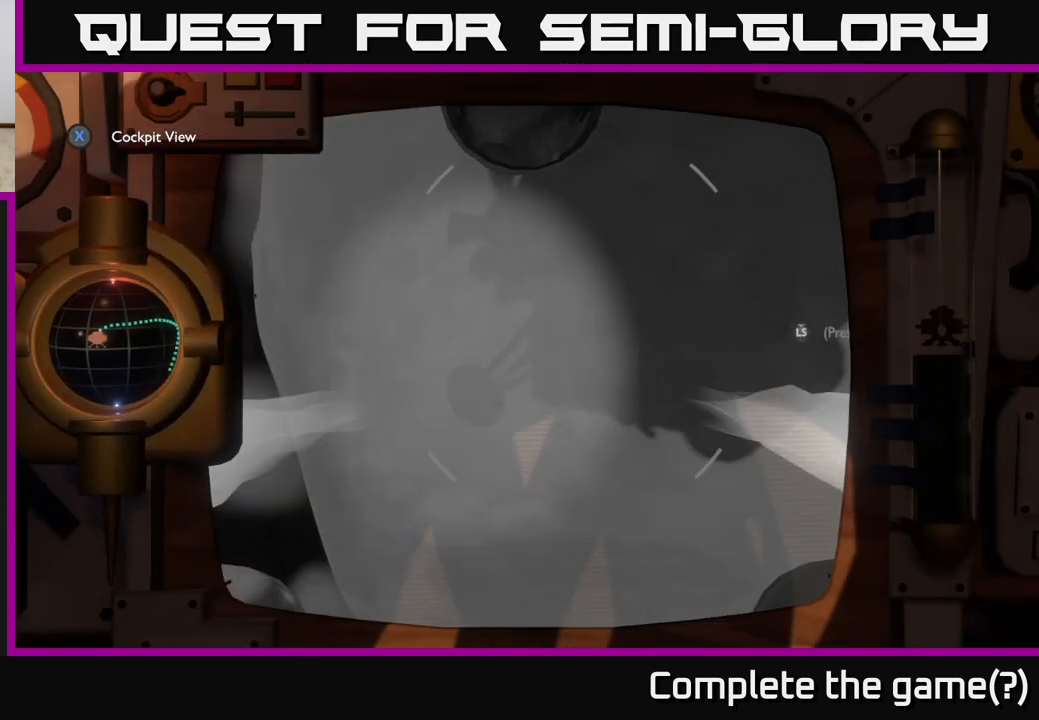
{"buttons": ["X"], "left_stick": "center", "right_stick": "center", "events": [[133, "R2", "up"]]}
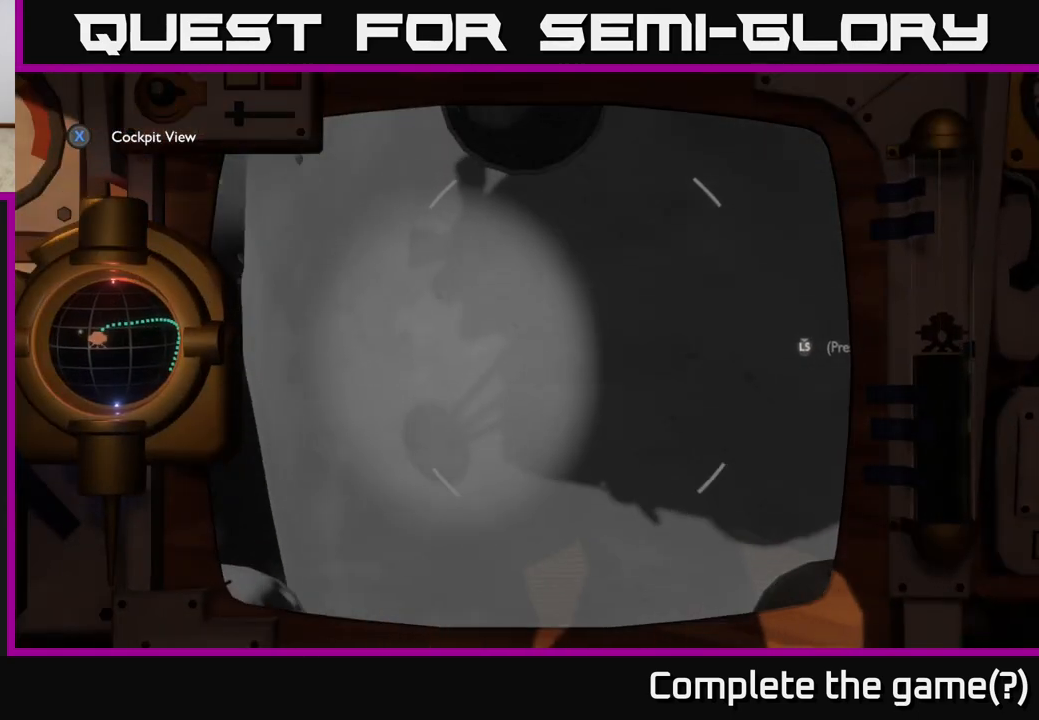
{"buttons": ["X"], "left_stick": "center", "right_stick": "center", "events": [[100, "R2", "down"], [417, "R2", "up"]]}
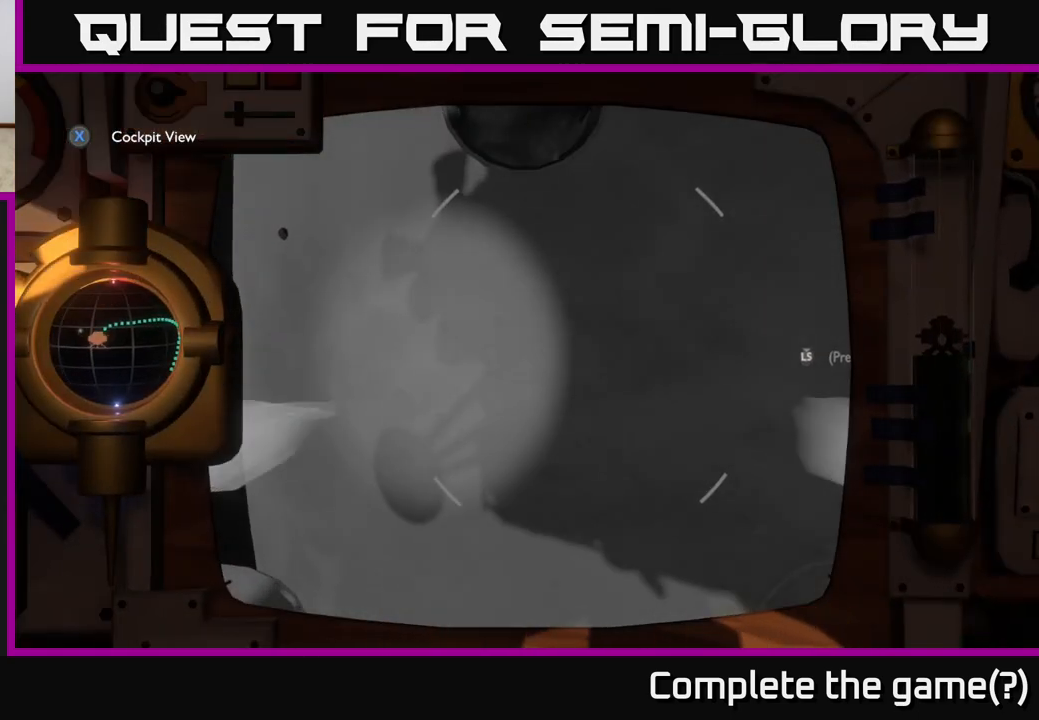
{"buttons": ["X"], "left_stick": "center", "right_stick": "center", "events": [[317, "R2", "down"], [417, "R2", "up"]]}
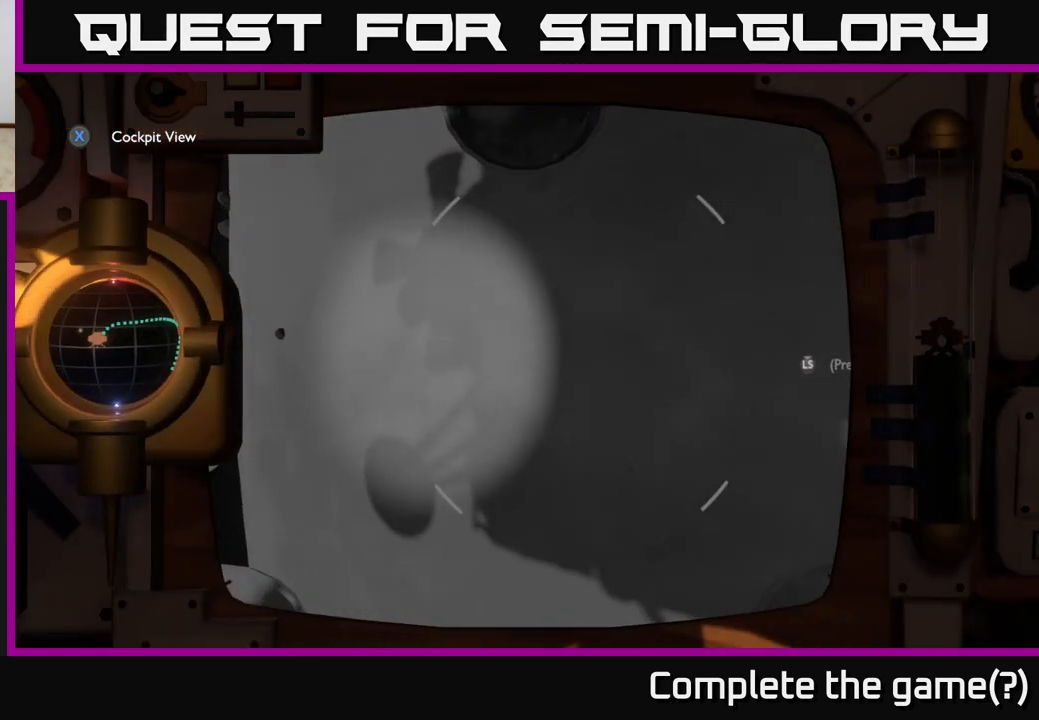
{"buttons": [], "left_stick": "center", "right_stick": "center", "events": [[17, "R2", "down"], [167, "R2", "up"], [350, "X", "up"]]}
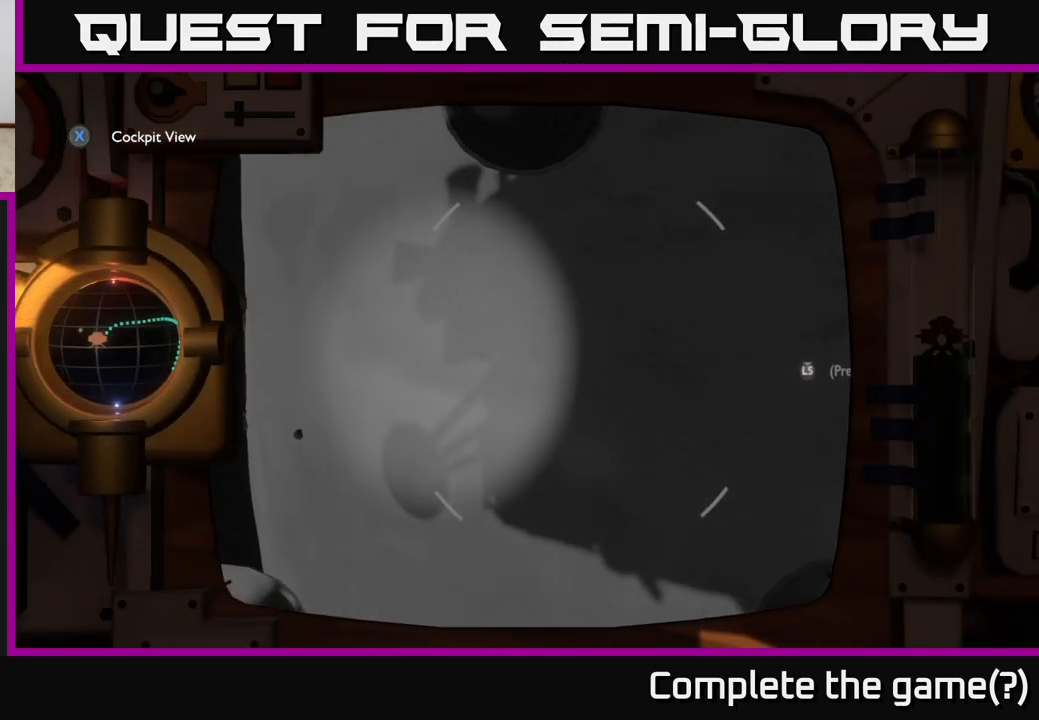
{"buttons": [], "left_stick": "center", "right_stick": "up-right", "events": [[100, "right_stick", "up-right"]]}
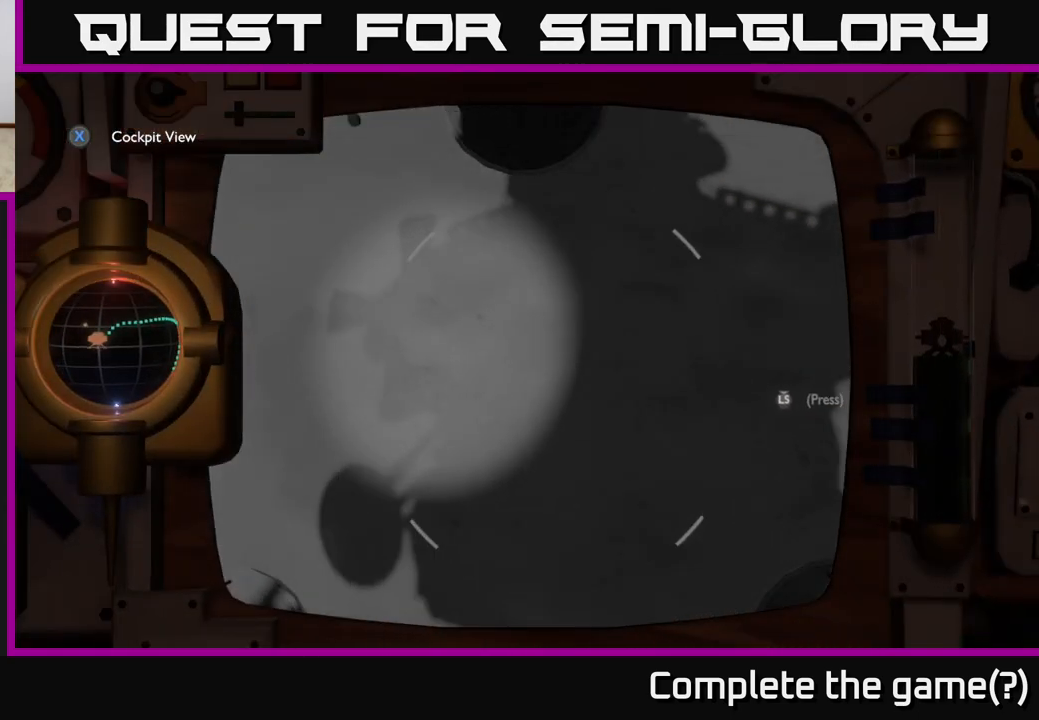
{"buttons": [], "left_stick": "center", "right_stick": "center", "events": [[50, "right_stick", "center"], [283, "right_stick", "down-left"], [417, "right_stick", "center"]]}